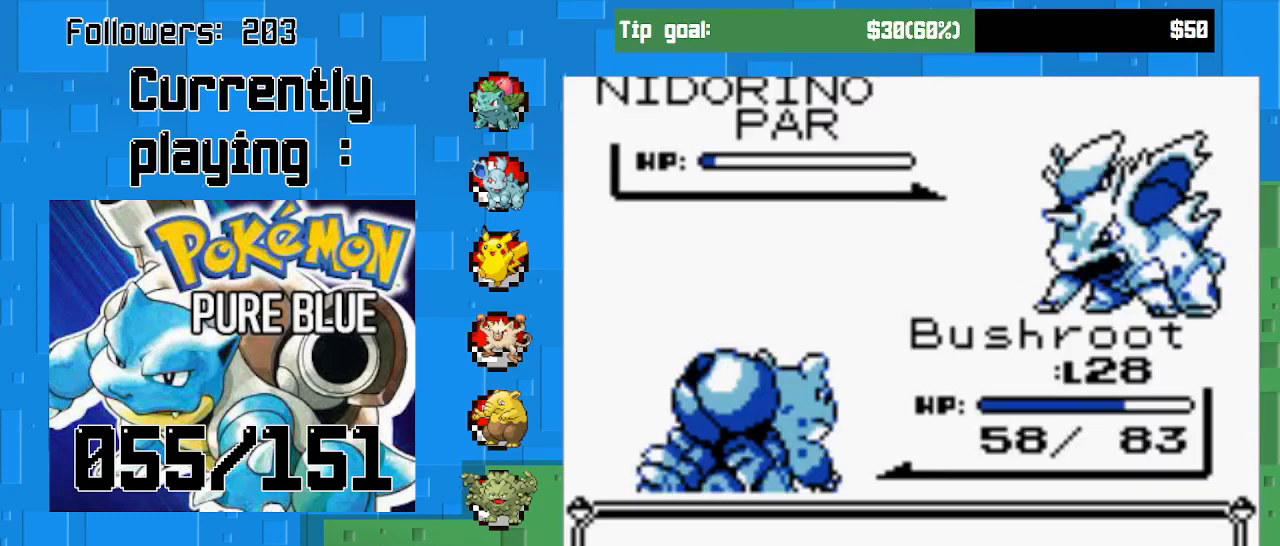
Gameplay with a controller (PlayStation layout); each line is a JSON object with the inputs held at the frame after it. "events" lists button and stick changes between this image and that frame as [ms after this image, input, new state], when the widget could be followed in between. Not read: L3 R3.
{"buttons": ["CIRCLE"], "left_stick": "center", "right_stick": "center", "events": [[33, "CIRCLE", "down"], [200, "CIRCLE", "up"], [267, "CIRCLE", "down"], [400, "CIRCLE", "up"], [467, "CIRCLE", "down"]]}
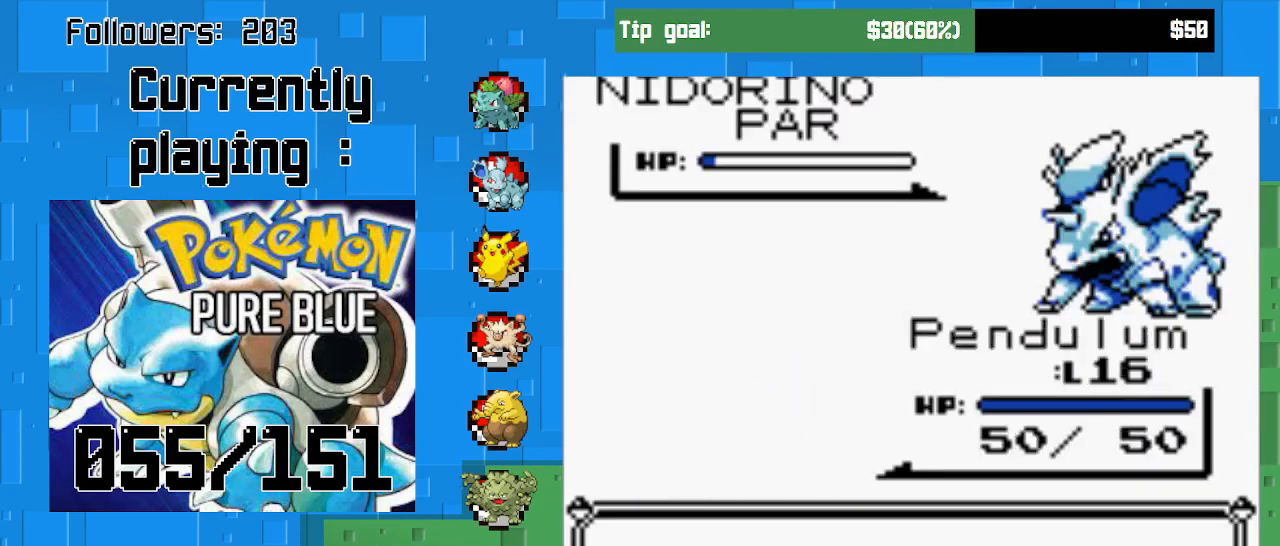
{"buttons": ["CIRCLE"], "left_stick": "center", "right_stick": "center", "events": [[100, "CIRCLE", "up"], [200, "CIRCLE", "down"], [300, "CIRCLE", "up"], [400, "CIRCLE", "down"]]}
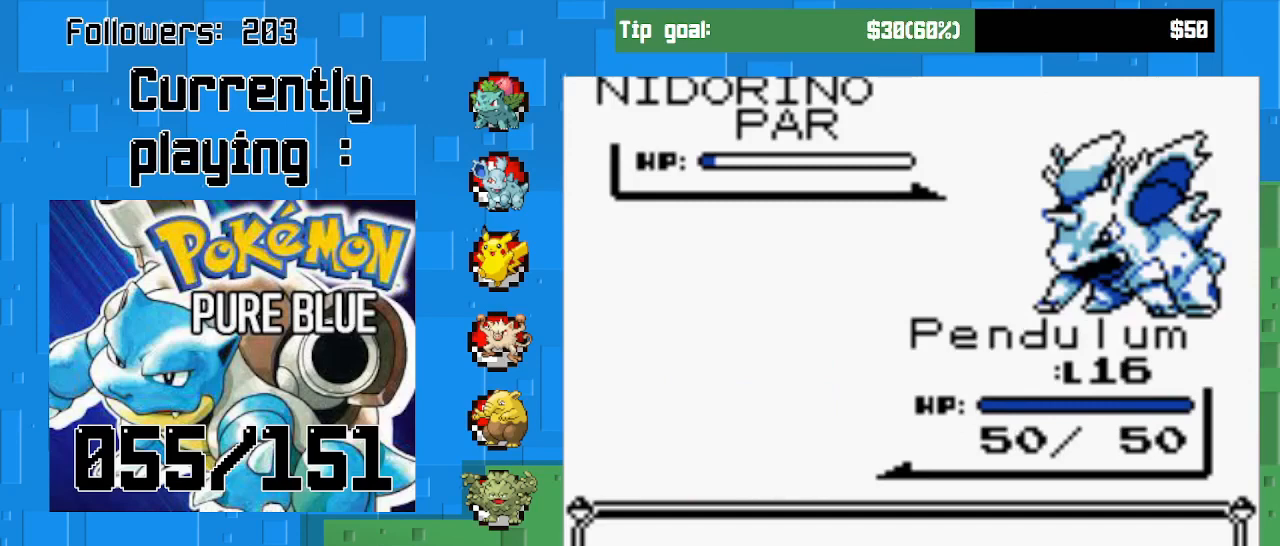
{"buttons": ["CIRCLE"], "left_stick": "center", "right_stick": "center", "events": [[33, "CIRCLE", "up"], [200, "CIRCLE", "down"], [367, "CIRCLE", "up"], [433, "CIRCLE", "down"]]}
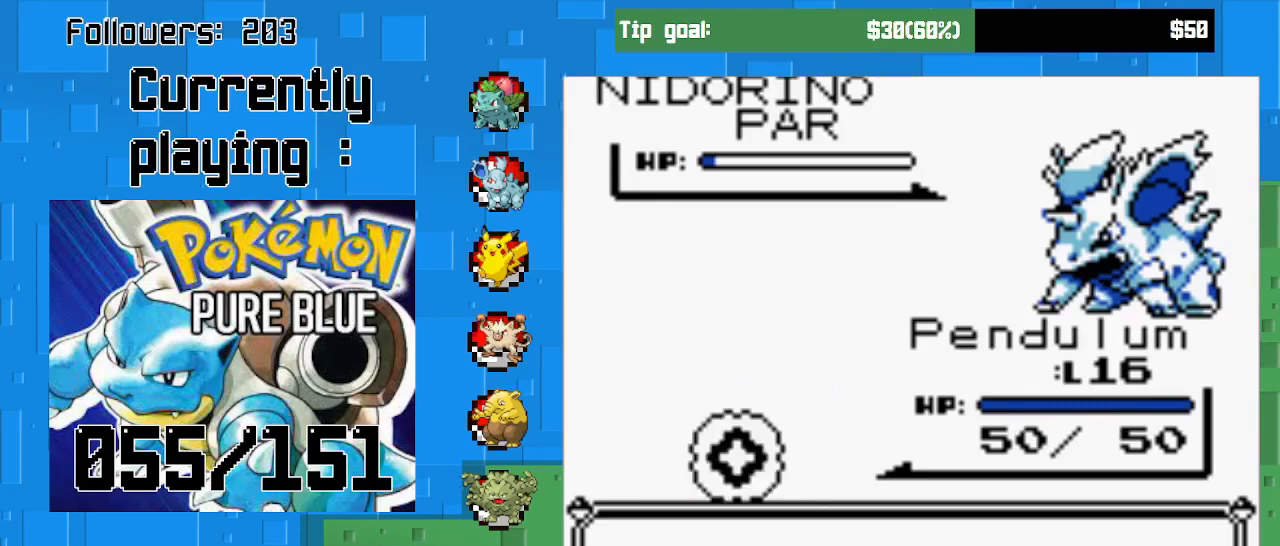
{"buttons": [], "left_stick": "center", "right_stick": "center", "events": [[100, "CIRCLE", "up"], [167, "CIRCLE", "down"], [300, "CIRCLE", "up"], [400, "CIRCLE", "down"], [500, "CIRCLE", "up"]]}
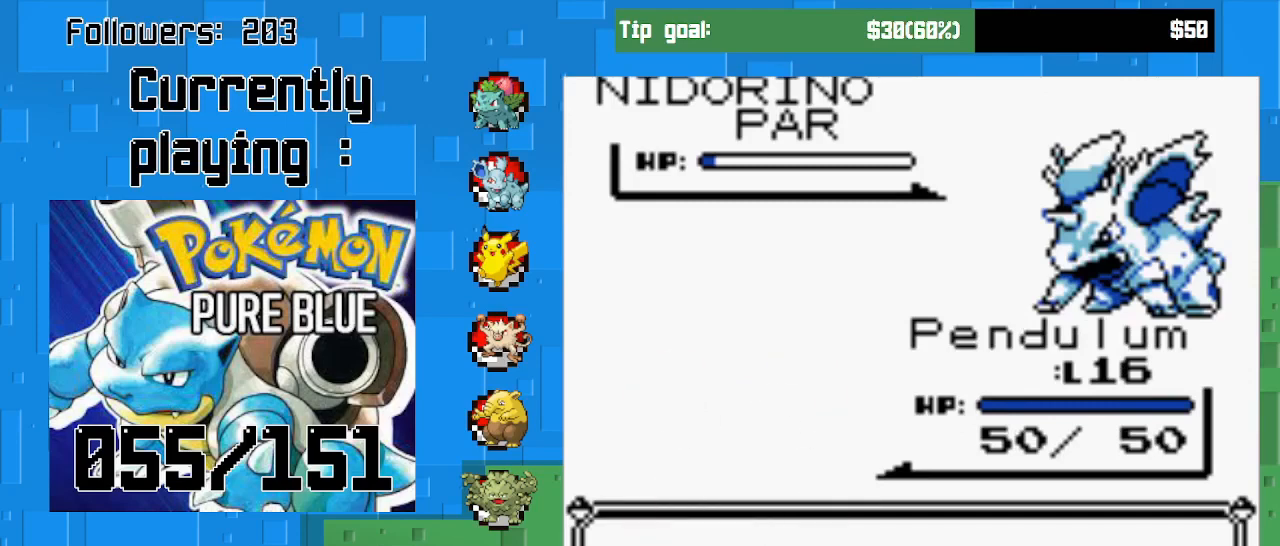
{"buttons": [], "left_stick": "center", "right_stick": "center", "events": []}
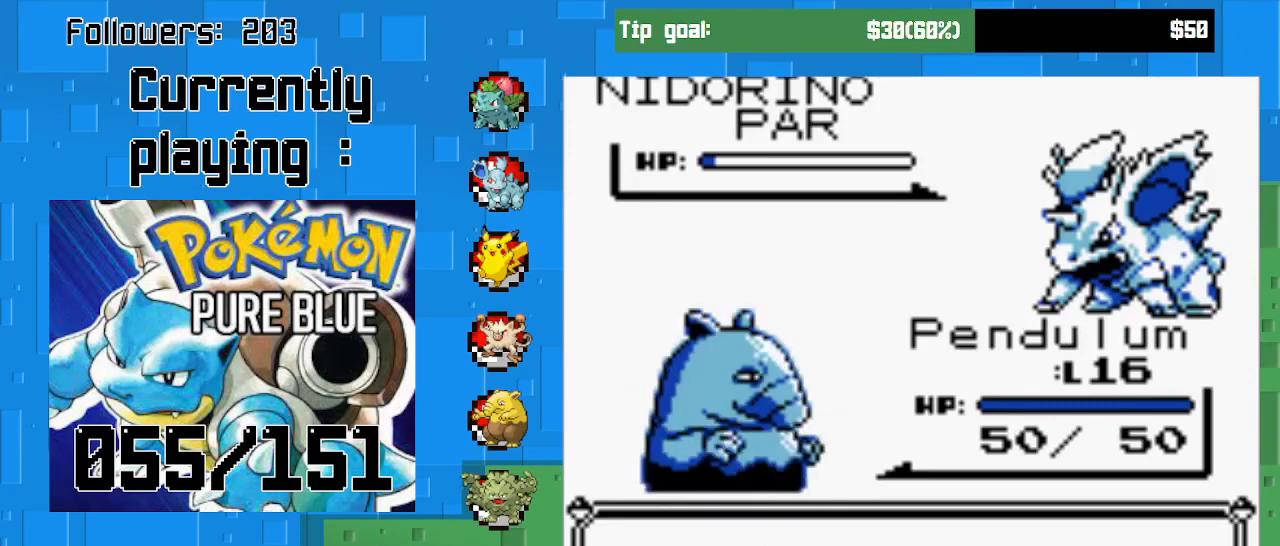
{"buttons": ["CIRCLE"], "left_stick": "center", "right_stick": "center", "events": [[433, "CIRCLE", "down"]]}
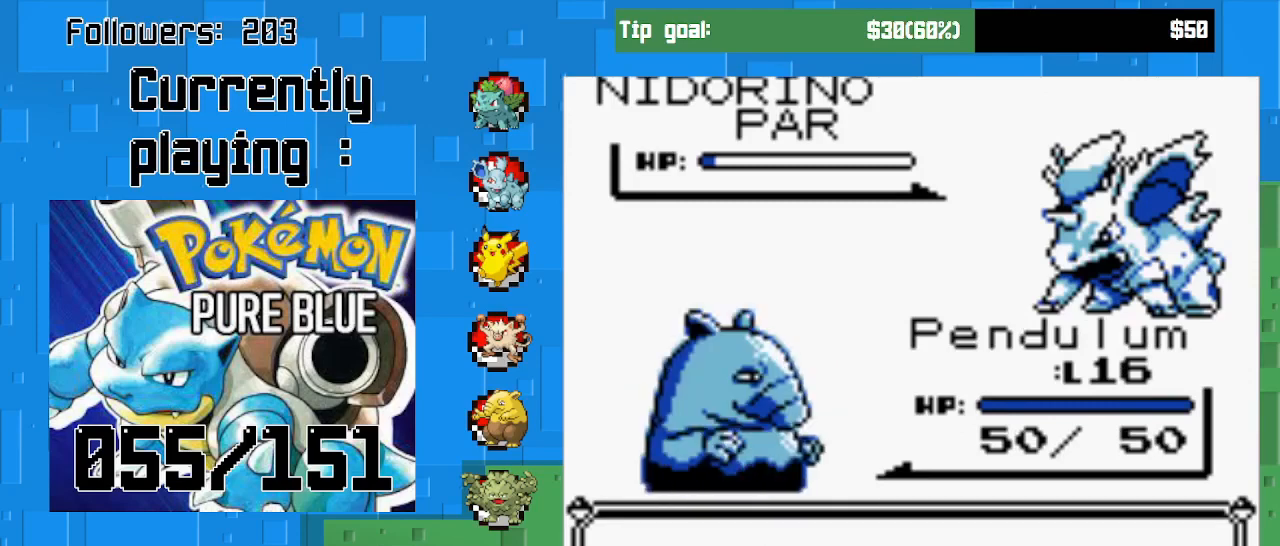
{"buttons": [], "left_stick": "center", "right_stick": "center", "events": [[133, "CIRCLE", "up"]]}
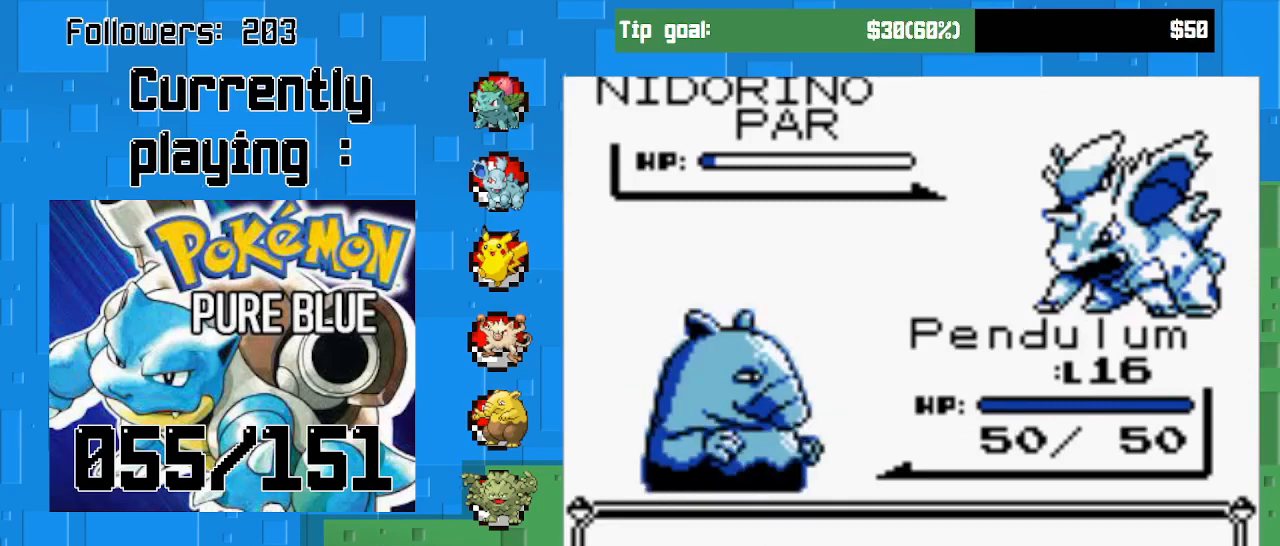
{"buttons": [], "left_stick": "center", "right_stick": "center", "events": [[200, "CIRCLE", "down"], [333, "CIRCLE", "up"]]}
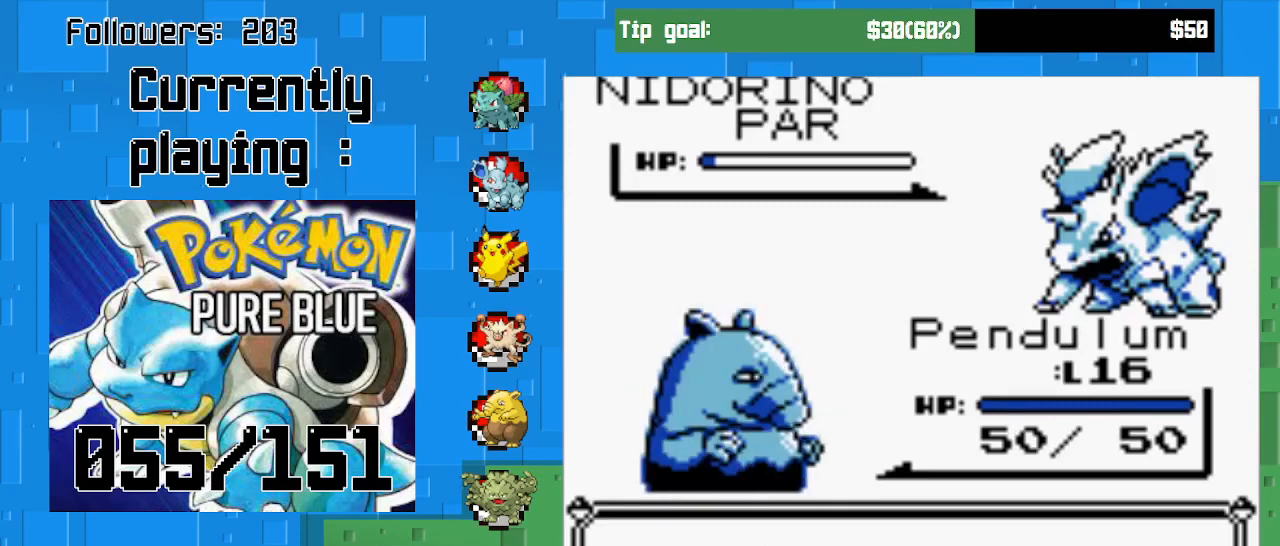
{"buttons": [], "left_stick": "center", "right_stick": "center", "events": [[267, "CIRCLE", "down"], [433, "CIRCLE", "up"]]}
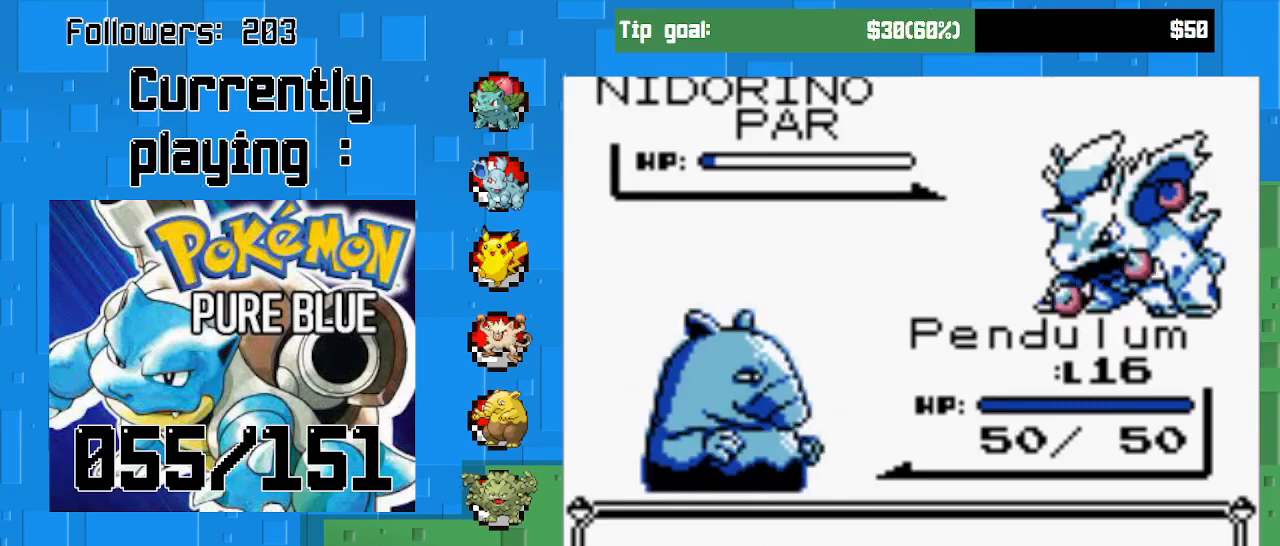
{"buttons": ["CIRCLE"], "left_stick": "center", "right_stick": "center", "events": [[467, "CIRCLE", "down"]]}
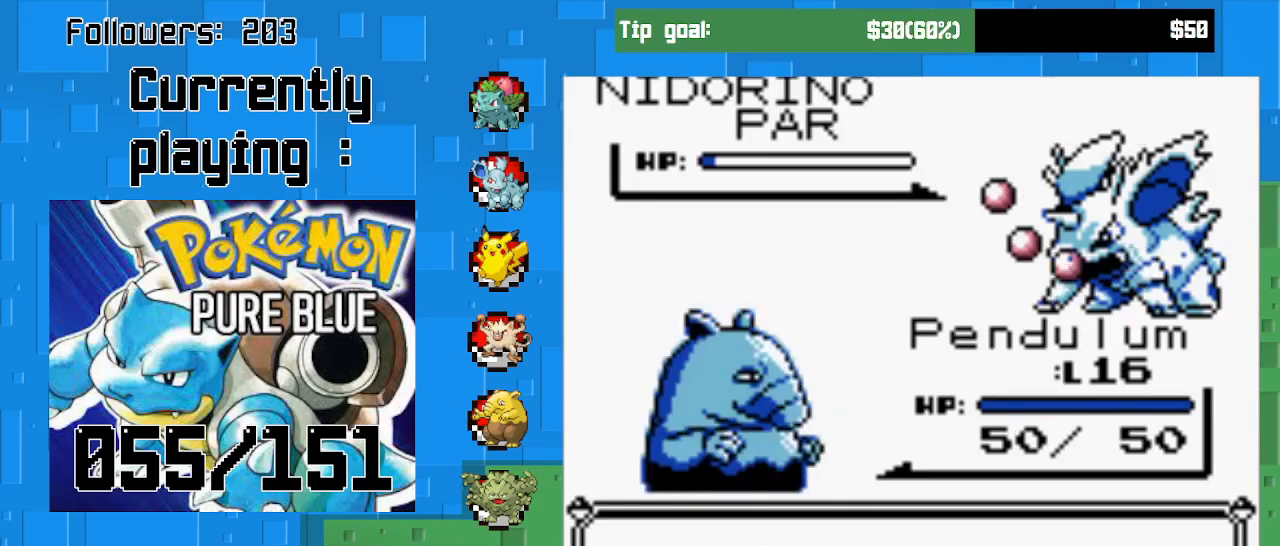
{"buttons": ["CIRCLE"], "left_stick": "center", "right_stick": "center", "events": [[100, "CIRCLE", "up"], [233, "CIRCLE", "down"], [367, "CIRCLE", "up"], [467, "CIRCLE", "down"]]}
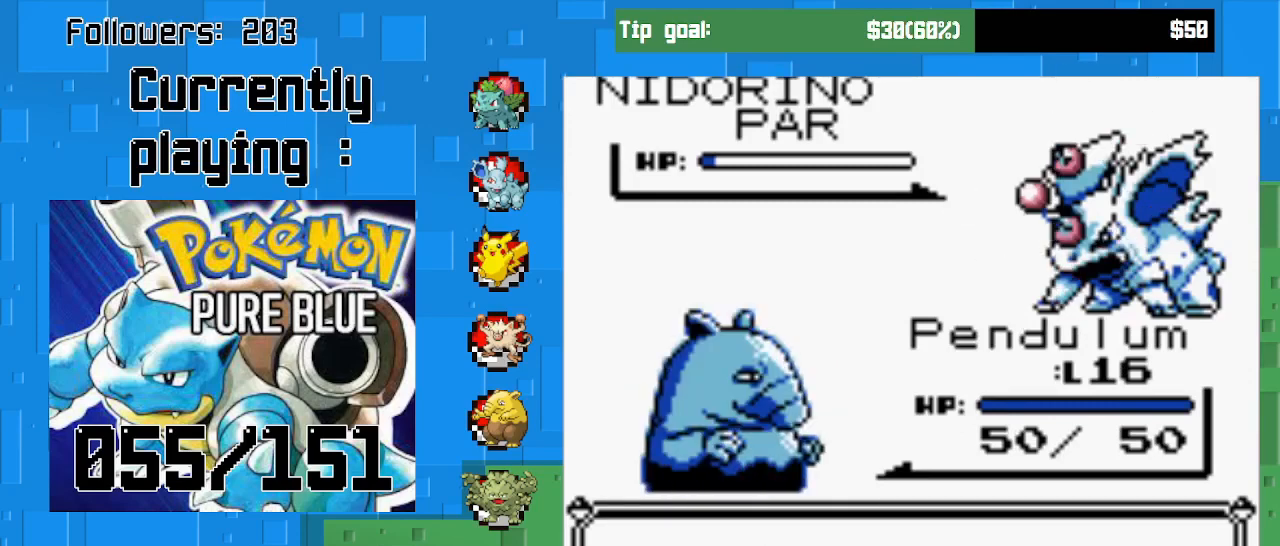
{"buttons": [], "left_stick": "center", "right_stick": "center", "events": [[100, "CIRCLE", "up"]]}
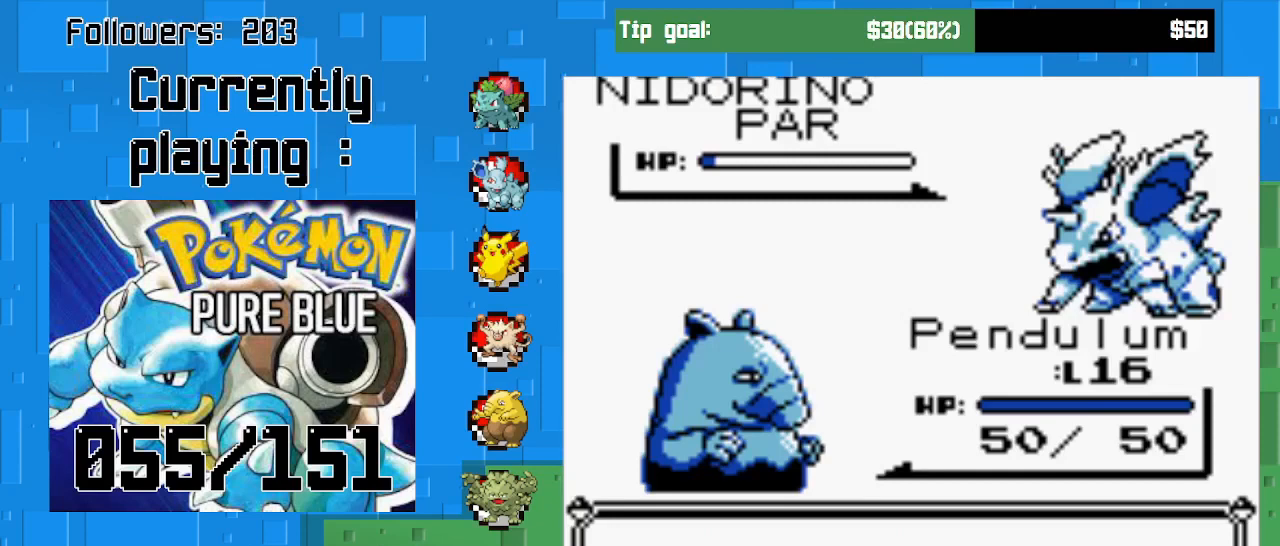
{"buttons": ["CIRCLE"], "left_stick": "center", "right_stick": "center", "events": [[33, "CIRCLE", "down"], [200, "CIRCLE", "up"], [467, "CIRCLE", "down"]]}
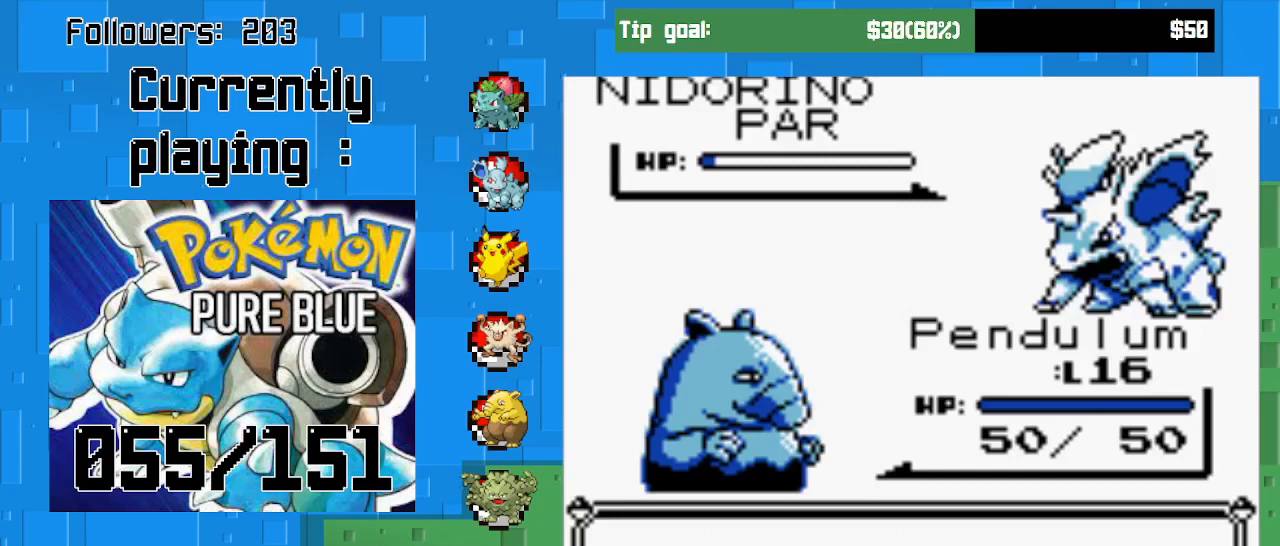
{"buttons": ["CIRCLE"], "left_stick": "center", "right_stick": "center", "events": [[100, "CIRCLE", "up"], [433, "CIRCLE", "down"]]}
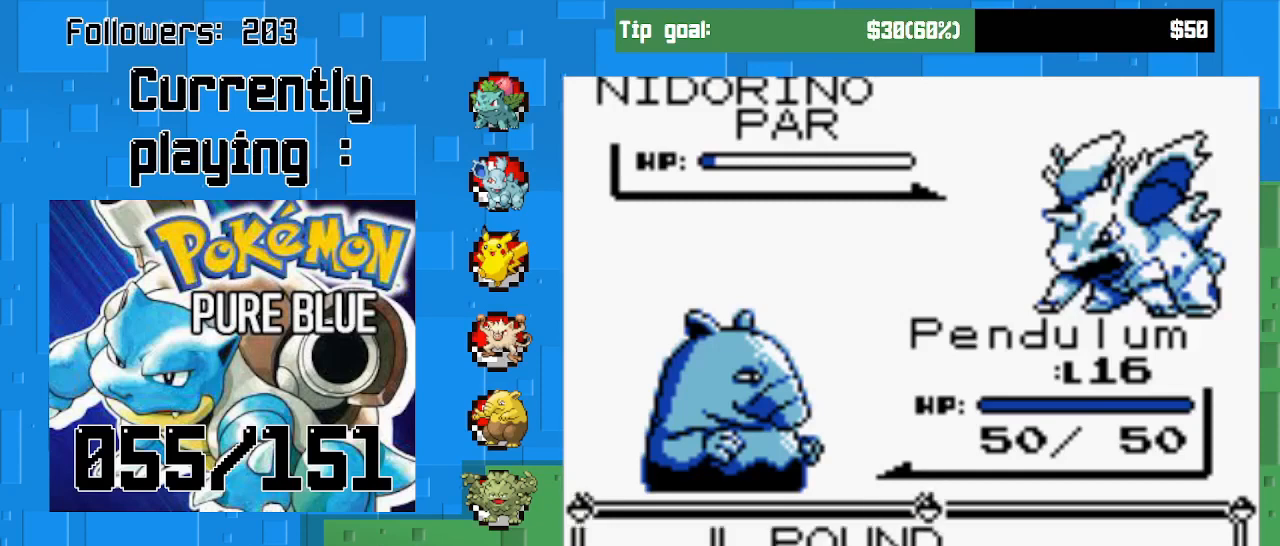
{"buttons": ["CIRCLE"], "left_stick": "center", "right_stick": "center", "events": [[67, "CIRCLE", "up"], [433, "CIRCLE", "down"]]}
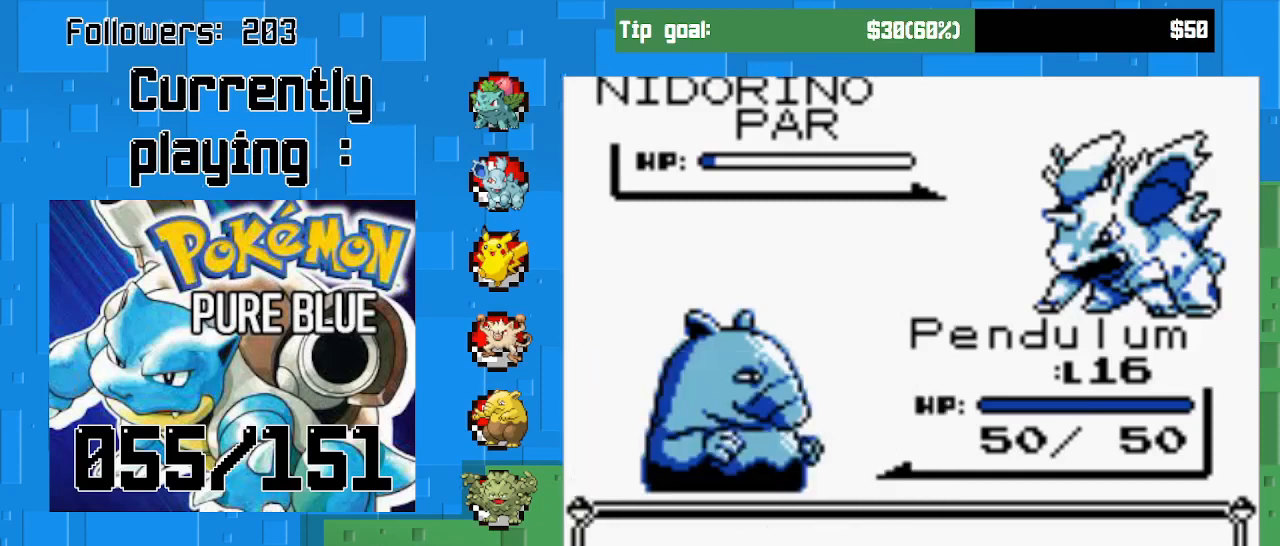
{"buttons": [], "left_stick": "center", "right_stick": "center", "events": [[400, "CIRCLE", "up"]]}
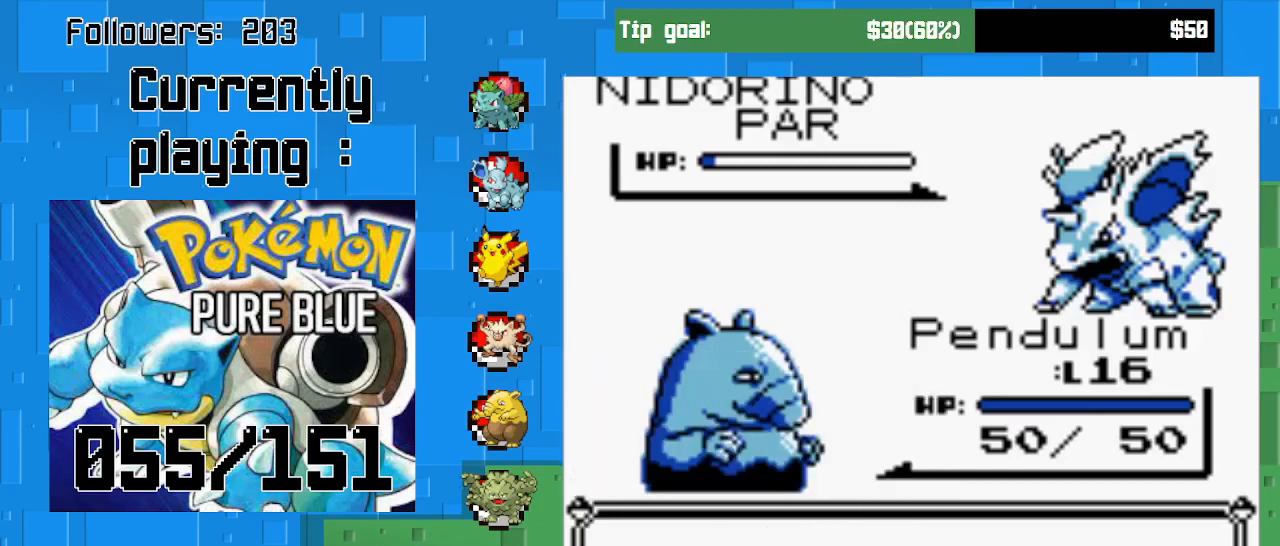
{"buttons": [], "left_stick": "center", "right_stick": "center", "events": []}
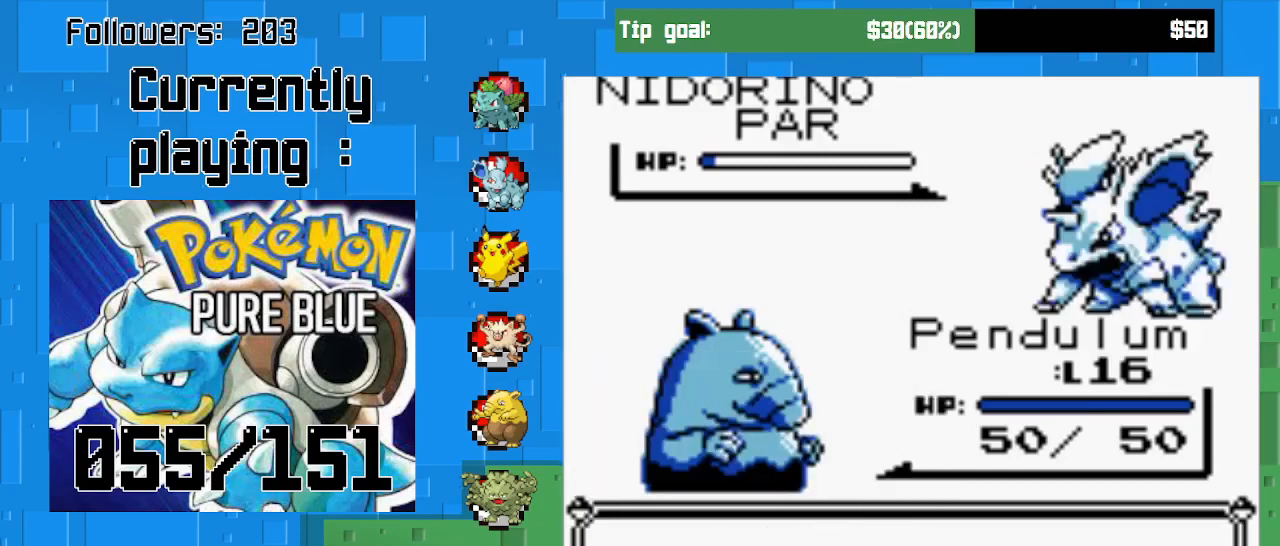
{"buttons": ["CIRCLE"], "left_stick": "center", "right_stick": "center", "events": [[33, "CIRCLE", "down"]]}
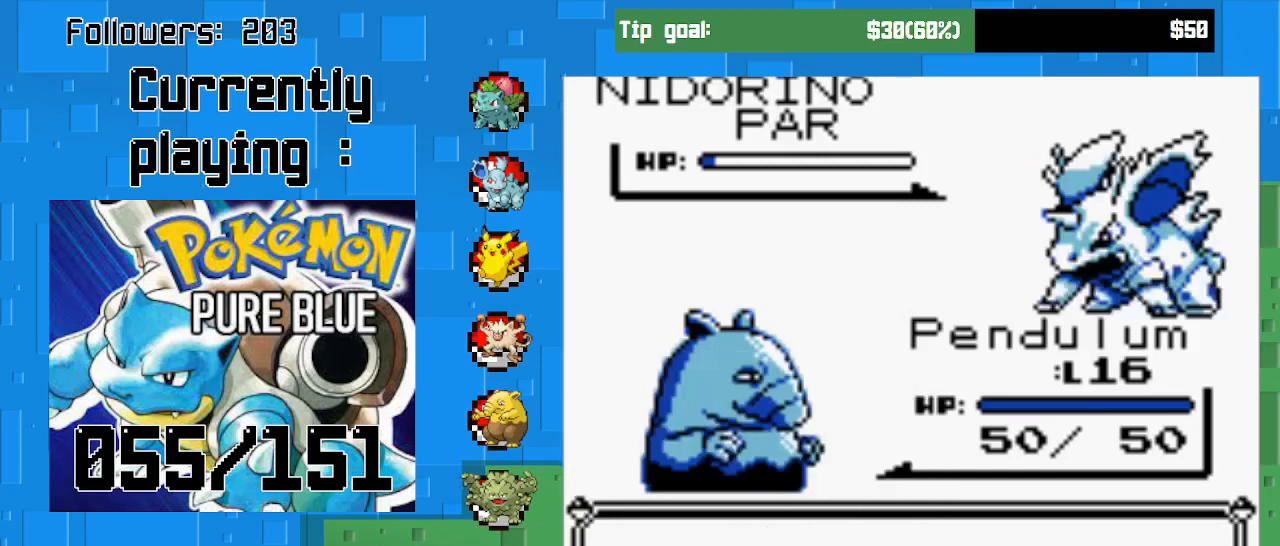
{"buttons": ["CIRCLE"], "left_stick": "center", "right_stick": "center", "events": []}
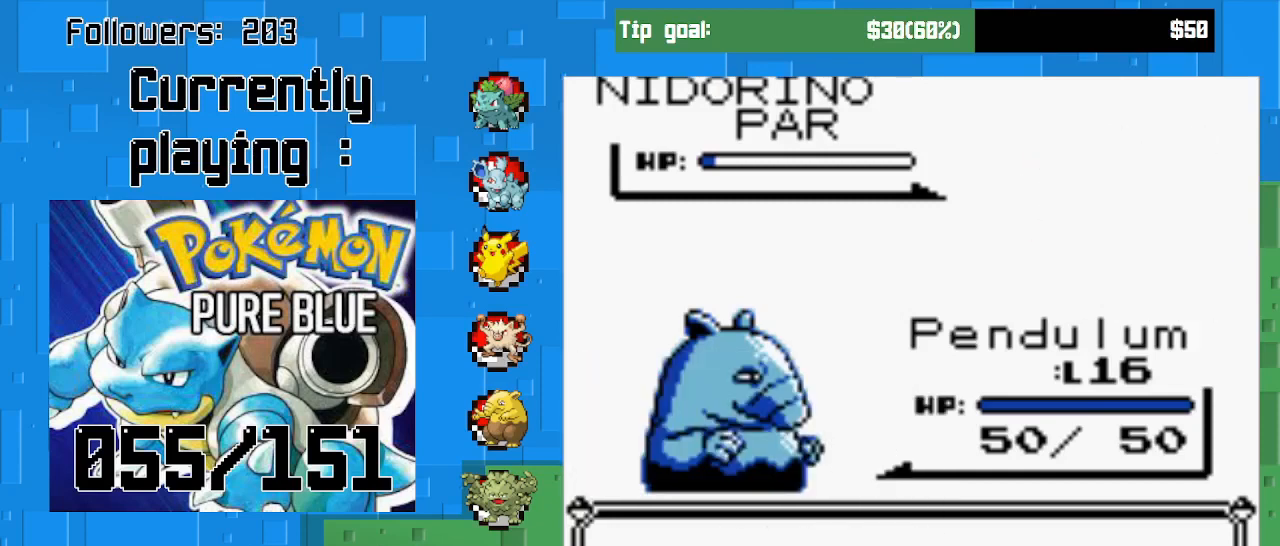
{"buttons": ["CIRCLE"], "left_stick": "center", "right_stick": "center", "events": []}
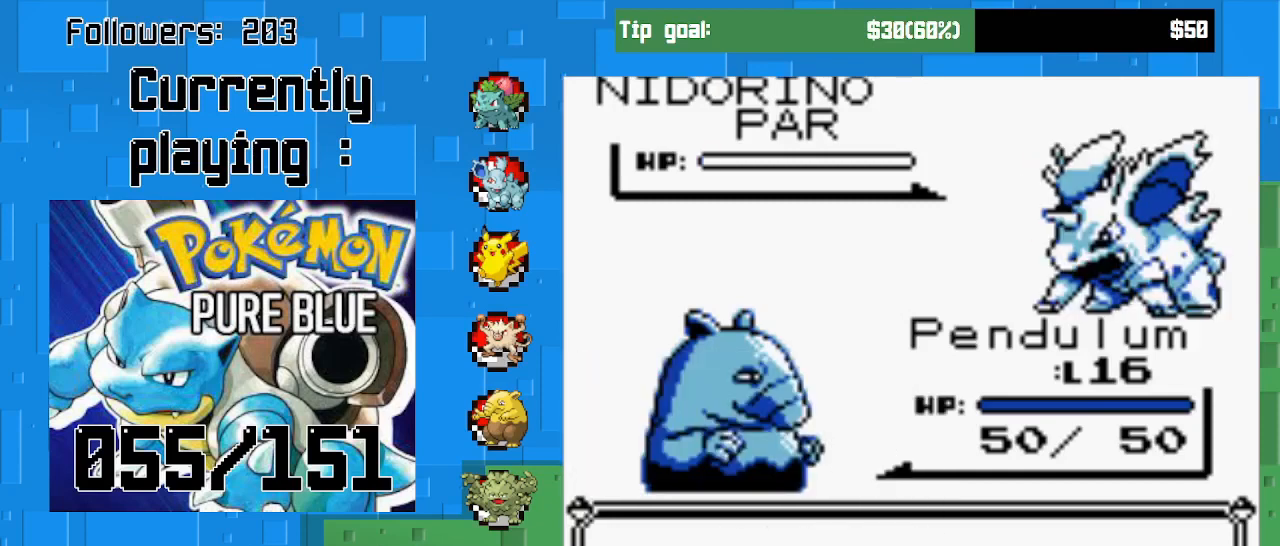
{"buttons": [], "left_stick": "center", "right_stick": "center", "events": [[500, "CIRCLE", "up"]]}
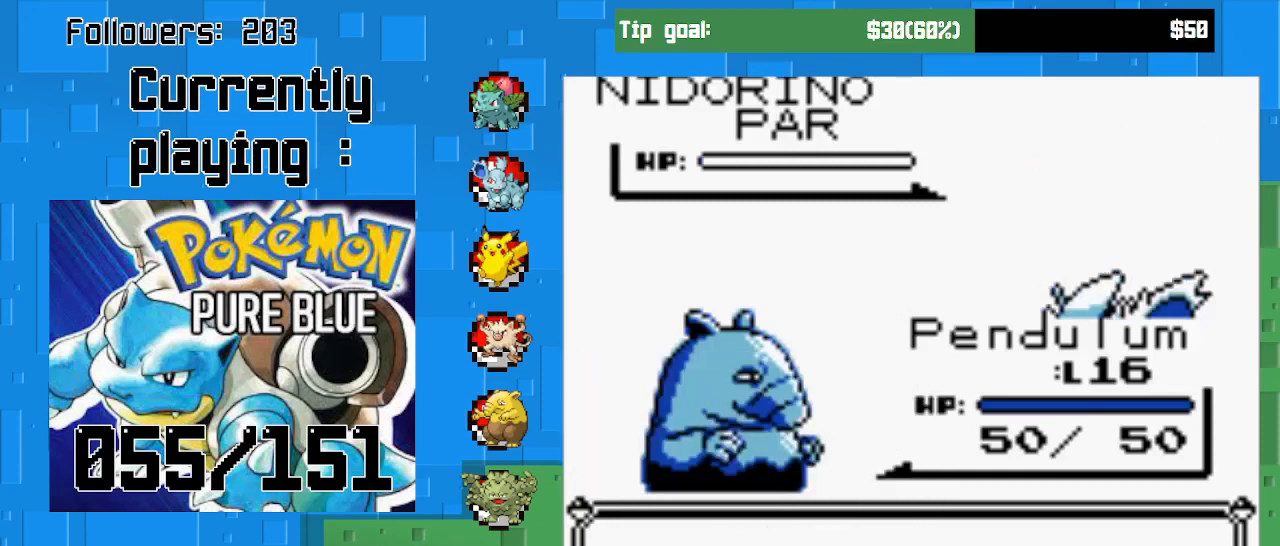
{"buttons": [], "left_stick": "center", "right_stick": "center", "events": [[267, "CIRCLE", "down"], [433, "CIRCLE", "up"]]}
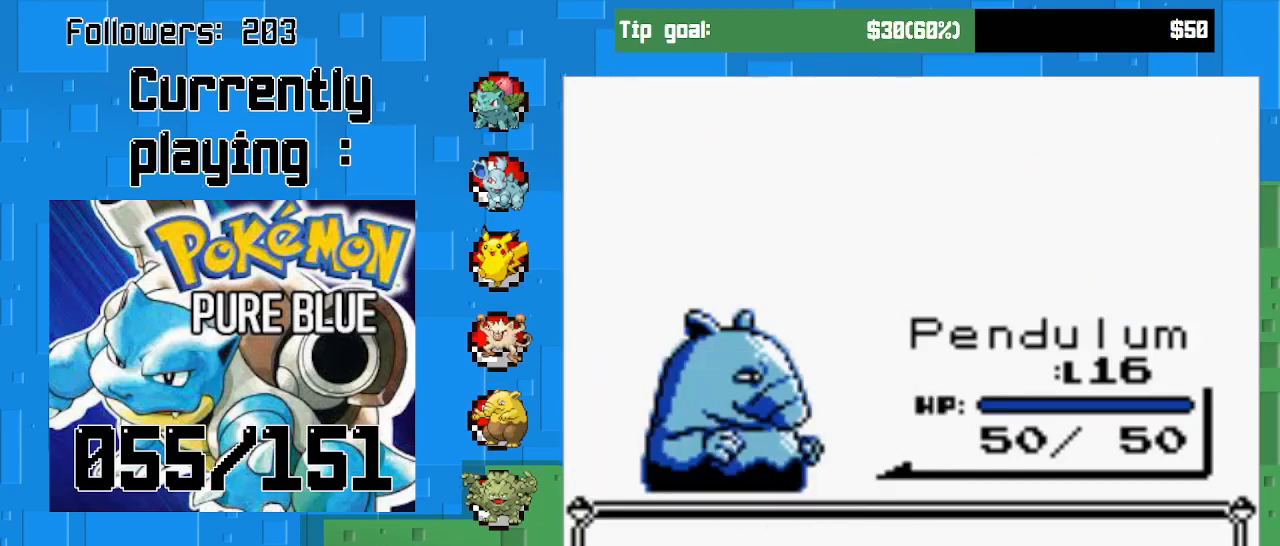
{"buttons": [], "left_stick": "center", "right_stick": "center", "events": [[233, "CIRCLE", "down"], [400, "CIRCLE", "up"]]}
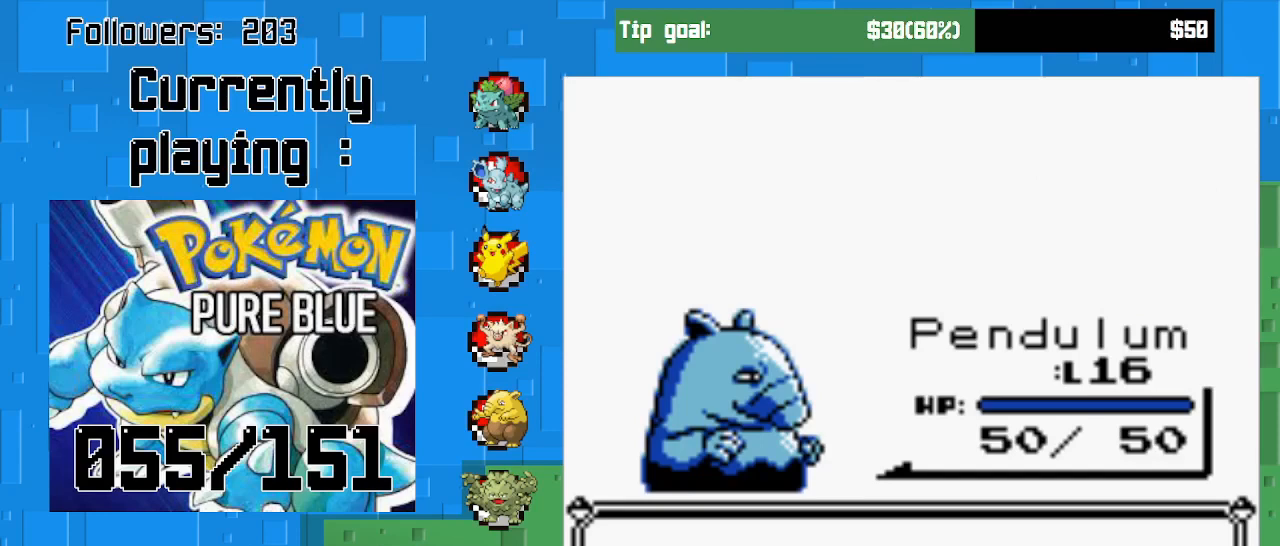
{"buttons": [], "left_stick": "center", "right_stick": "center", "events": [[233, "CIRCLE", "down"], [400, "CIRCLE", "up"]]}
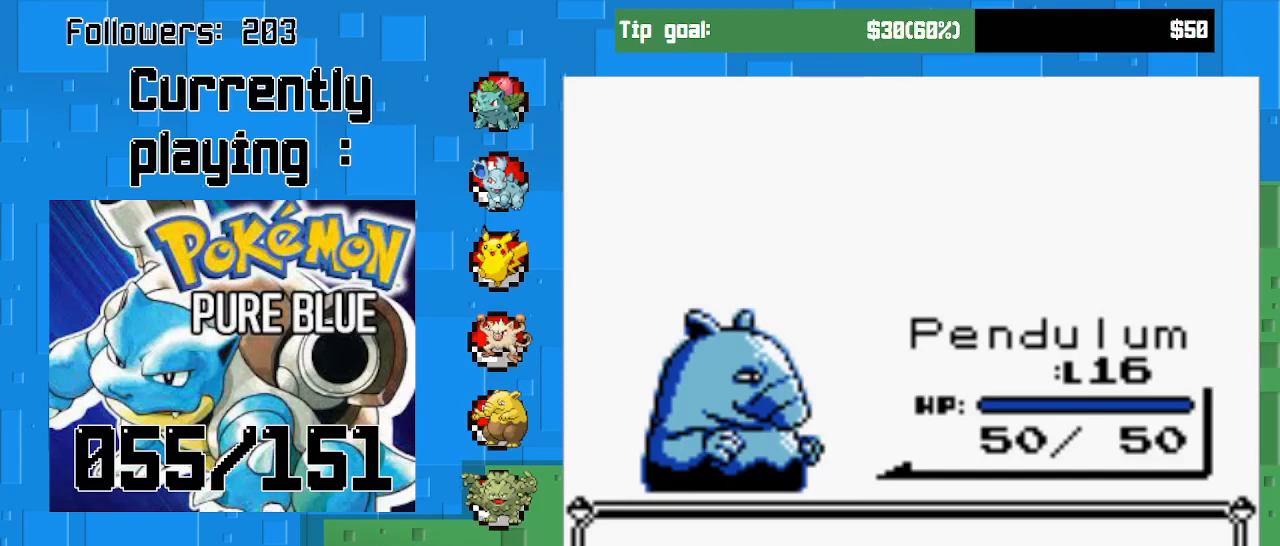
{"buttons": [], "left_stick": "center", "right_stick": "center", "events": [[333, "CIRCLE", "down"], [500, "CIRCLE", "up"]]}
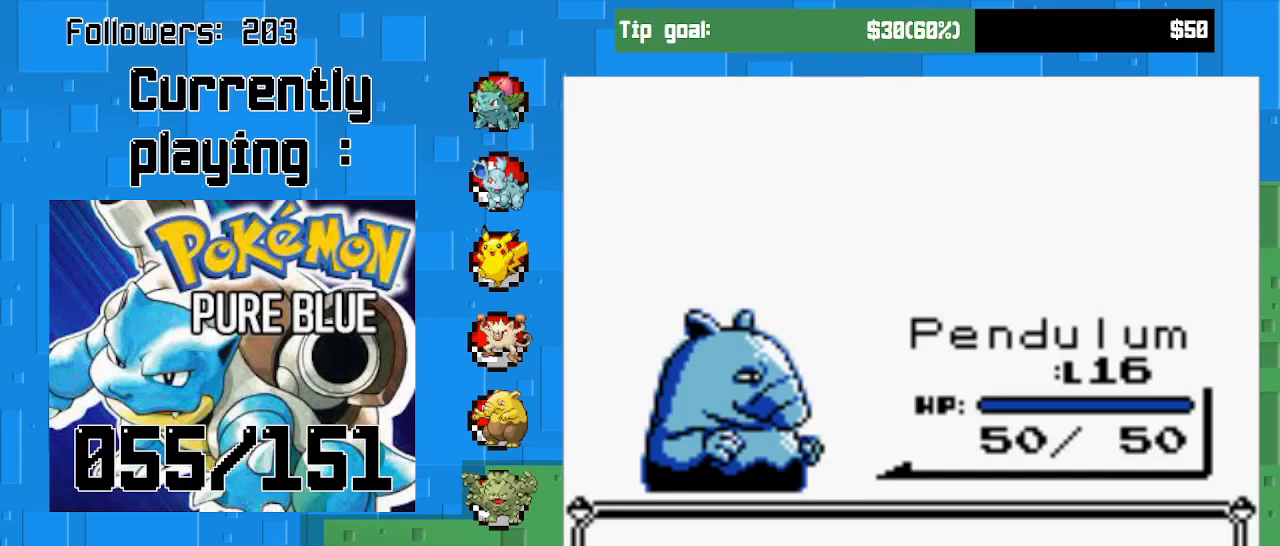
{"buttons": ["CIRCLE"], "left_stick": "center", "right_stick": "center", "events": [[433, "CIRCLE", "down"]]}
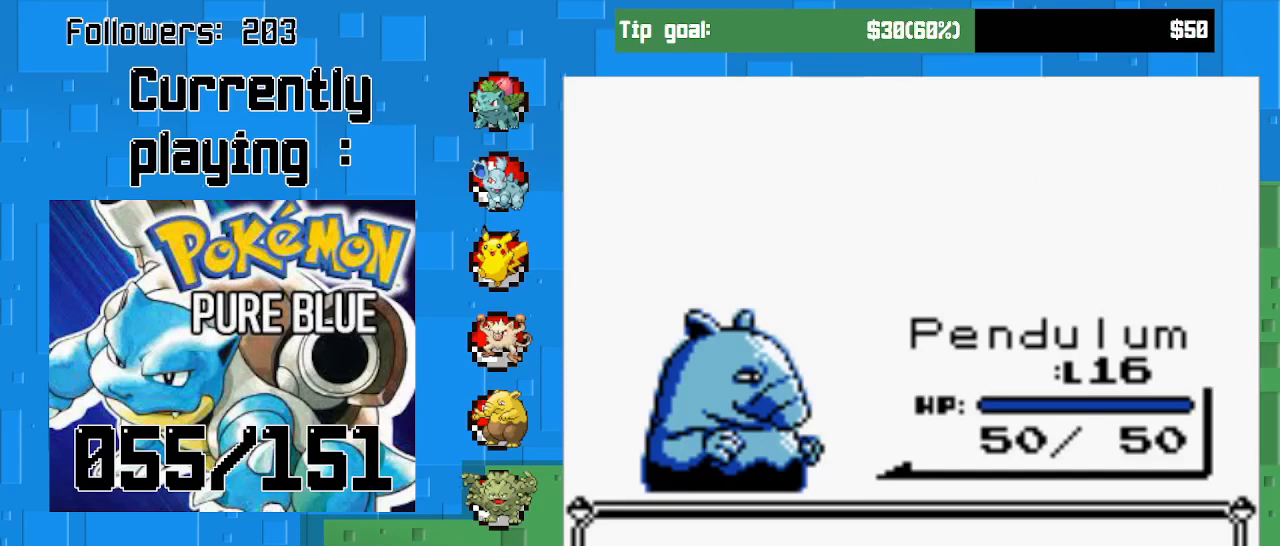
{"buttons": [], "left_stick": "center", "right_stick": "center", "events": [[100, "CIRCLE", "up"]]}
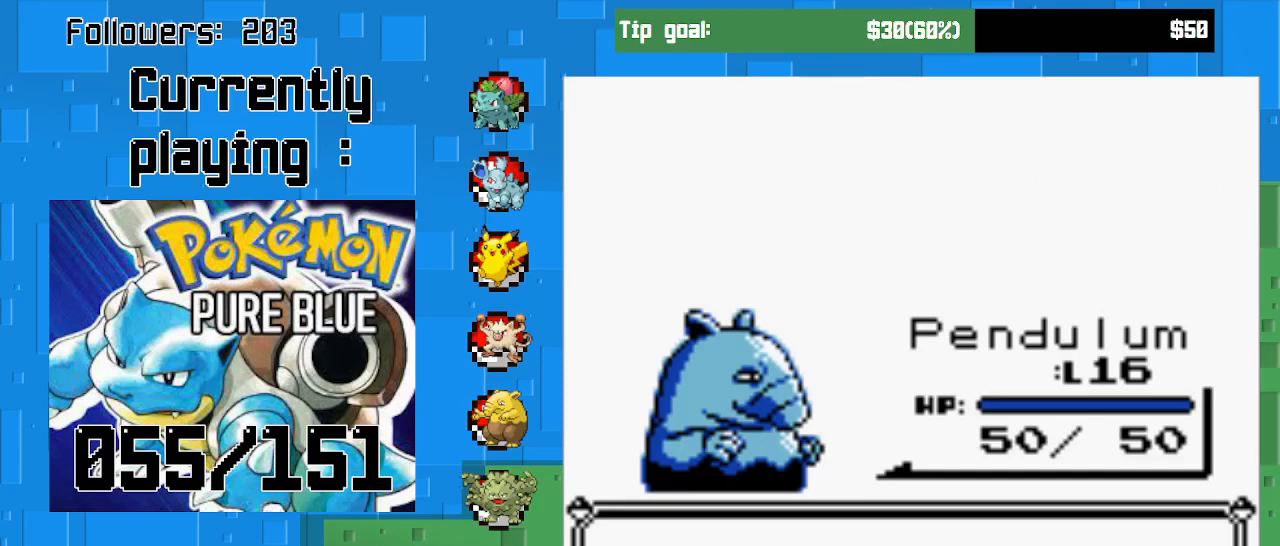
{"buttons": [], "left_stick": "center", "right_stick": "center", "events": [[267, "CIRCLE", "down"], [433, "CIRCLE", "up"]]}
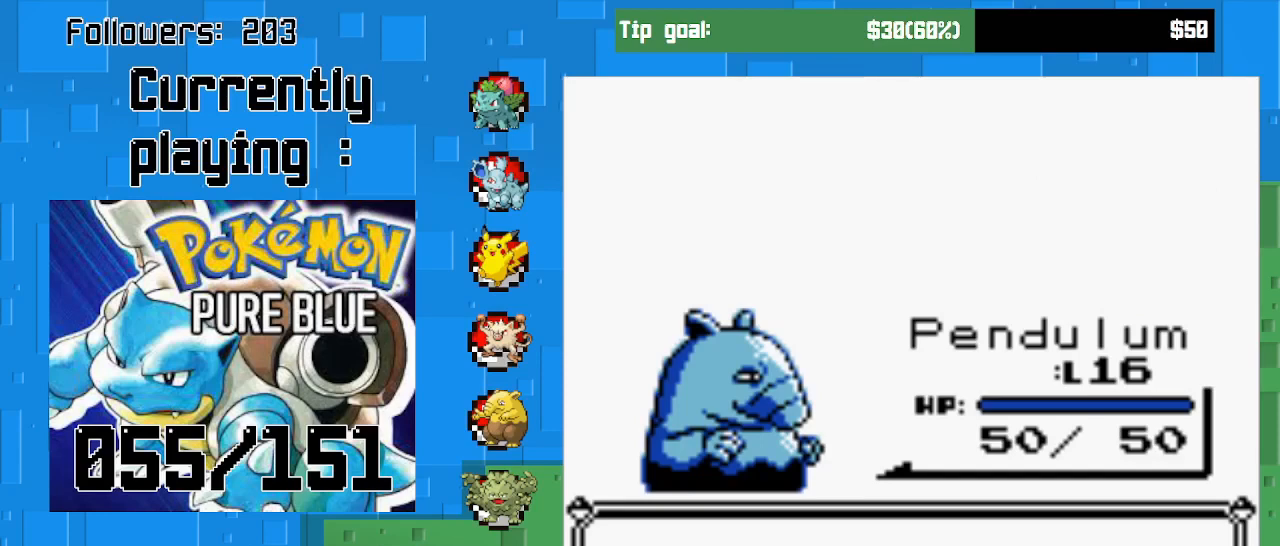
{"buttons": [], "left_stick": "center", "right_stick": "center", "events": []}
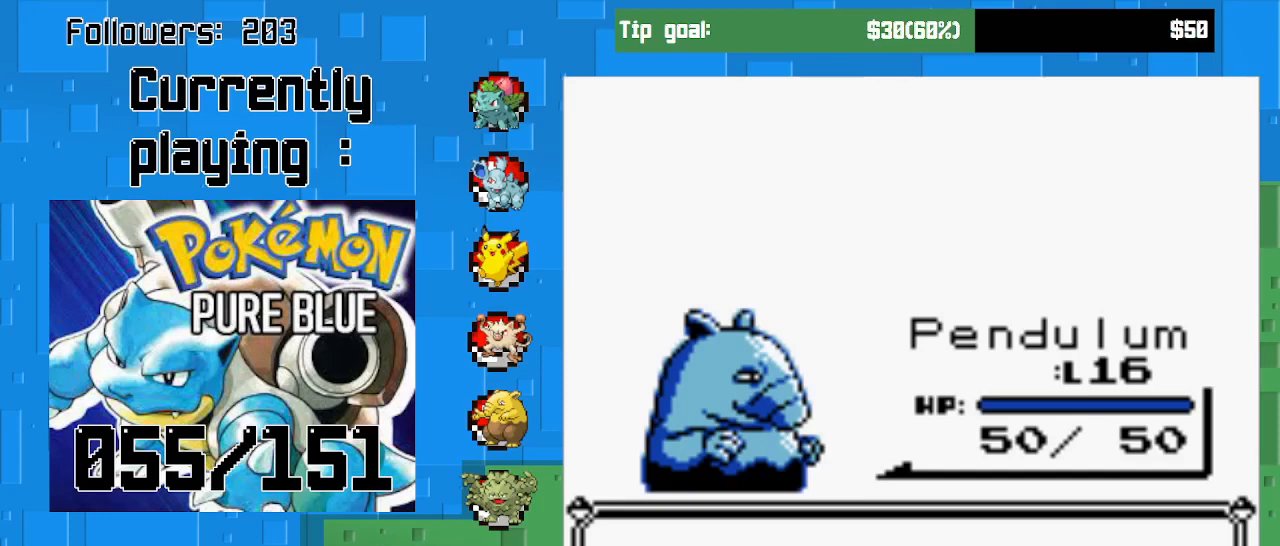
{"buttons": [], "left_stick": "center", "right_stick": "center", "events": []}